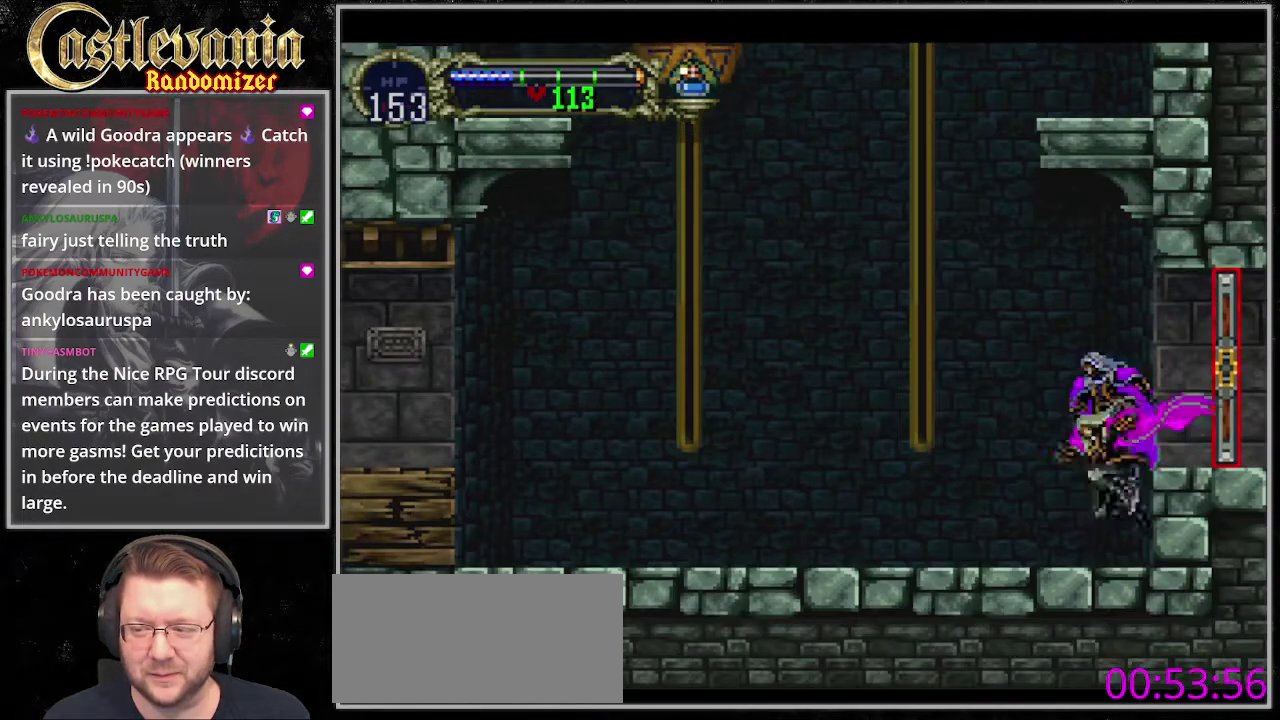
Gameplay with a controller (PlayStation layout); each line is a JSON object with the inputs held at the frame after it. "events" lists button and stick changes between this image and that frame as [ms after this image, input, new state], when the widget could be followed in between. Not read: DPAD_LEFT DPAD_RIGHT DPAD_UP L3 R3 SQUARE.
{"buttons": ["CROSS"], "events": [[169, "CROSS", "down"]]}
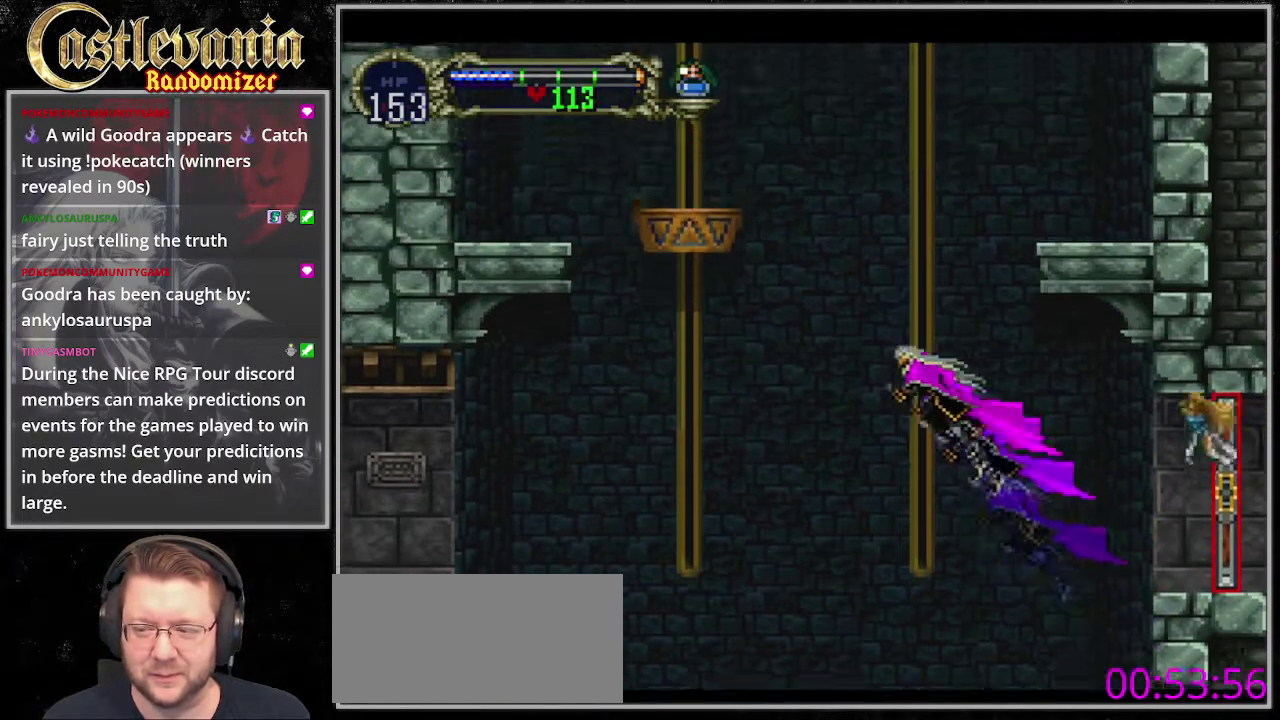
{"buttons": [], "events": [[101, "CROSS", "up"]]}
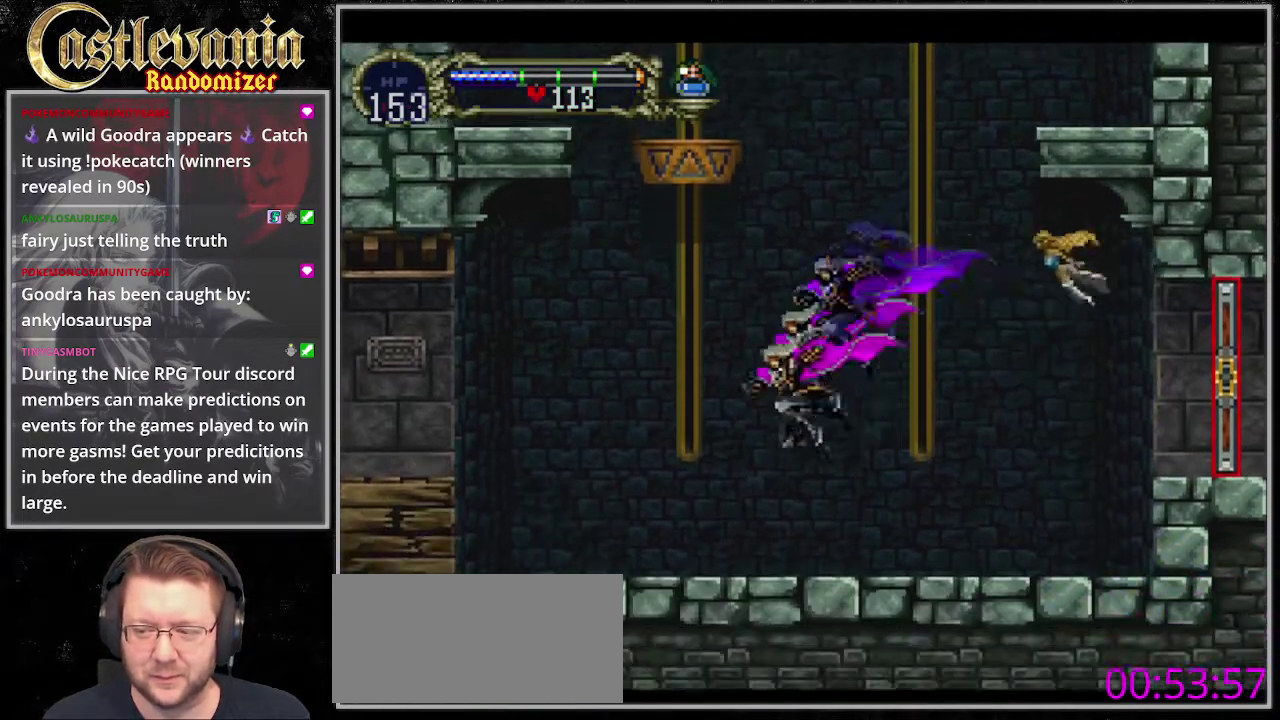
{"buttons": ["CROSS"], "events": [[203, "CROSS", "down"]]}
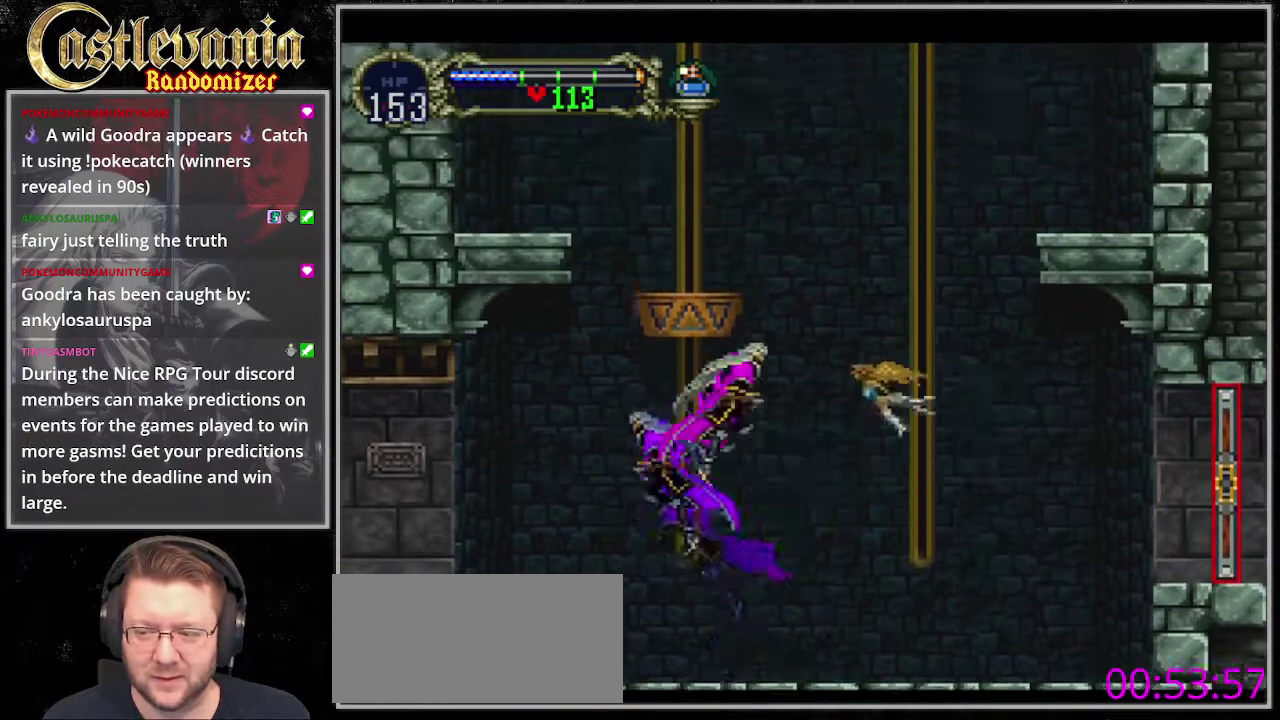
{"buttons": ["CROSS", "R1"], "events": [[304, "R1", "down"]]}
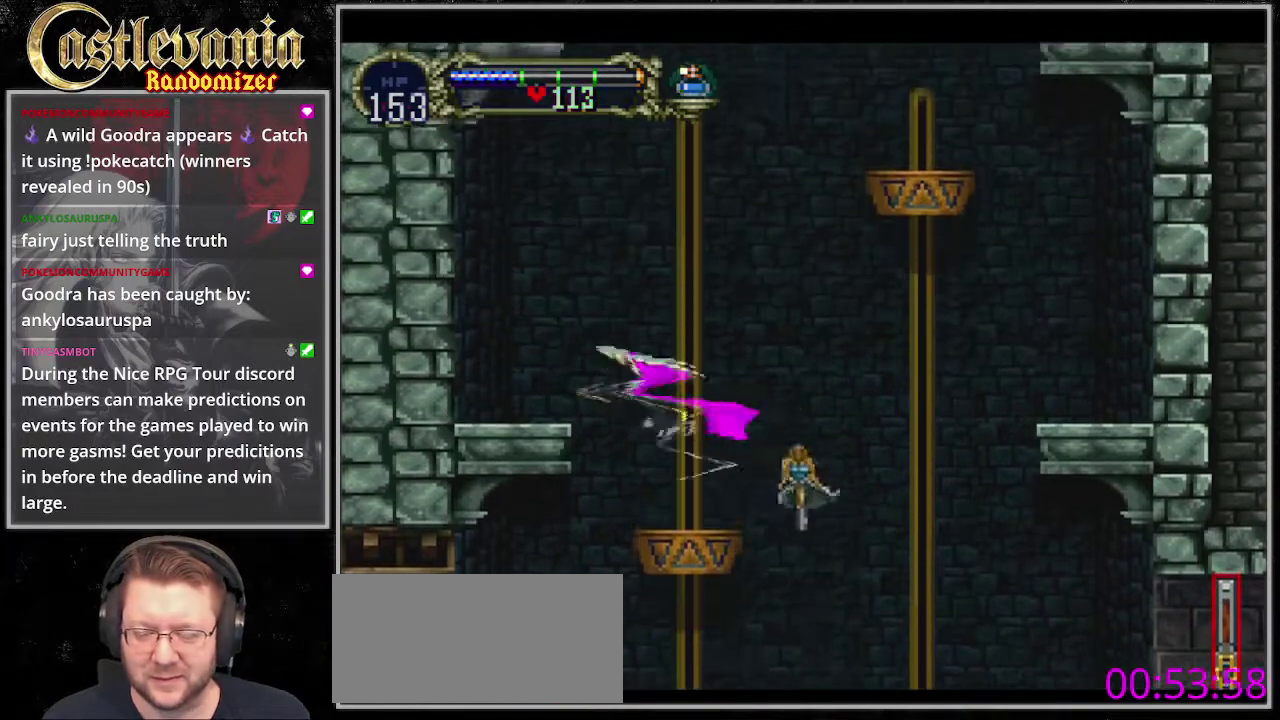
{"buttons": [], "events": [[101, "CROSS", "up"], [101, "R1", "up"]]}